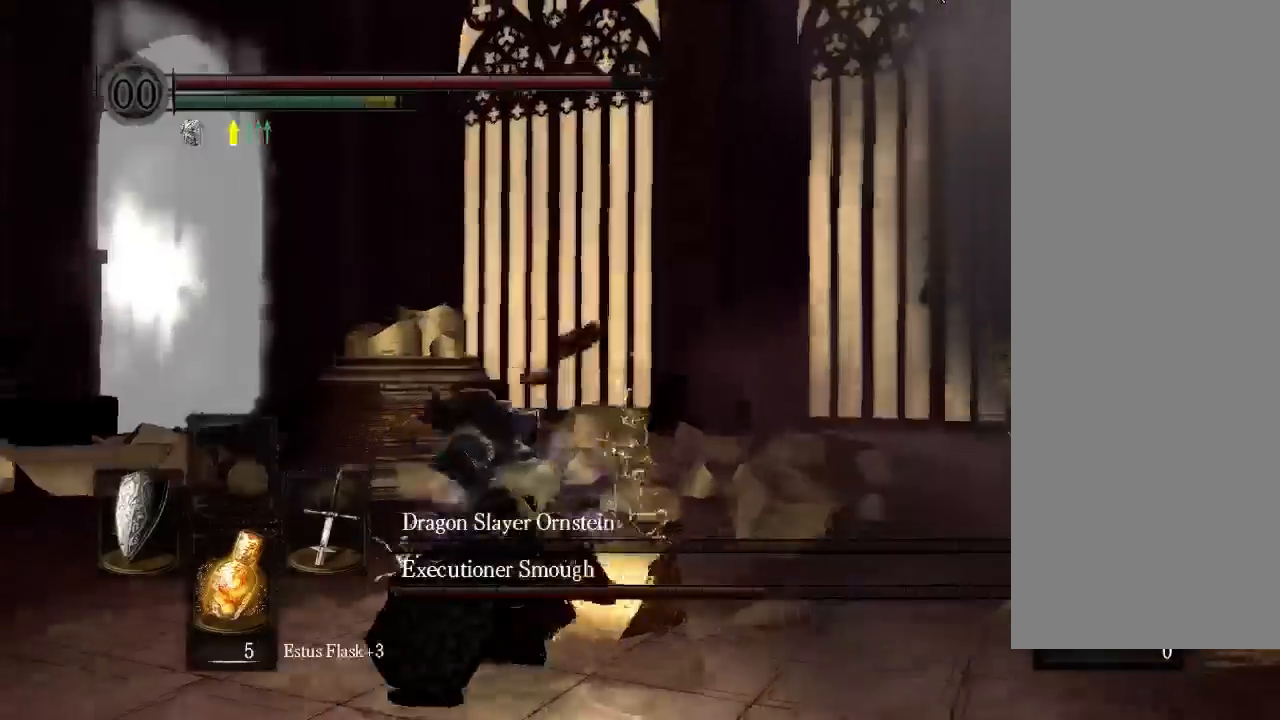
Gameplay with a controller (Xbox layout); each line is a JSON object with the inputs held at the frame after it (dt_ms = milliseconds from this image to that frame). "events" lists button and stick changes between this image and that frame as [ms after this image, input, new state], when the widget could be followed in between. Not read: L3 R3 SELECT START.
{"dt_ms": 500, "buttons": ["DPAD_RIGHT"], "left_stick": "center", "right_stick": "center", "events": [[400, "DPAD_UP", "down"], [500, "DPAD_RIGHT", "down"], [500, "DPAD_UP", "up"]]}
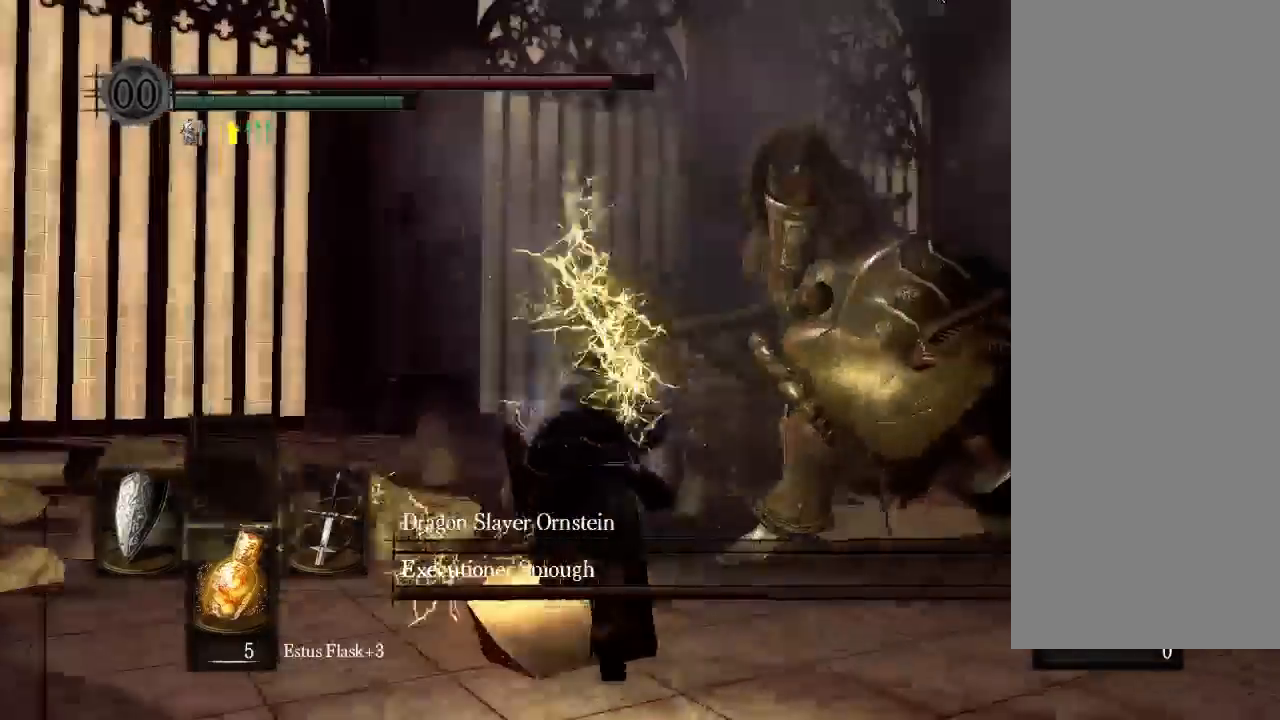
{"dt_ms": 500, "buttons": ["DPAD_DOWN"], "left_stick": "center", "right_stick": "center"}
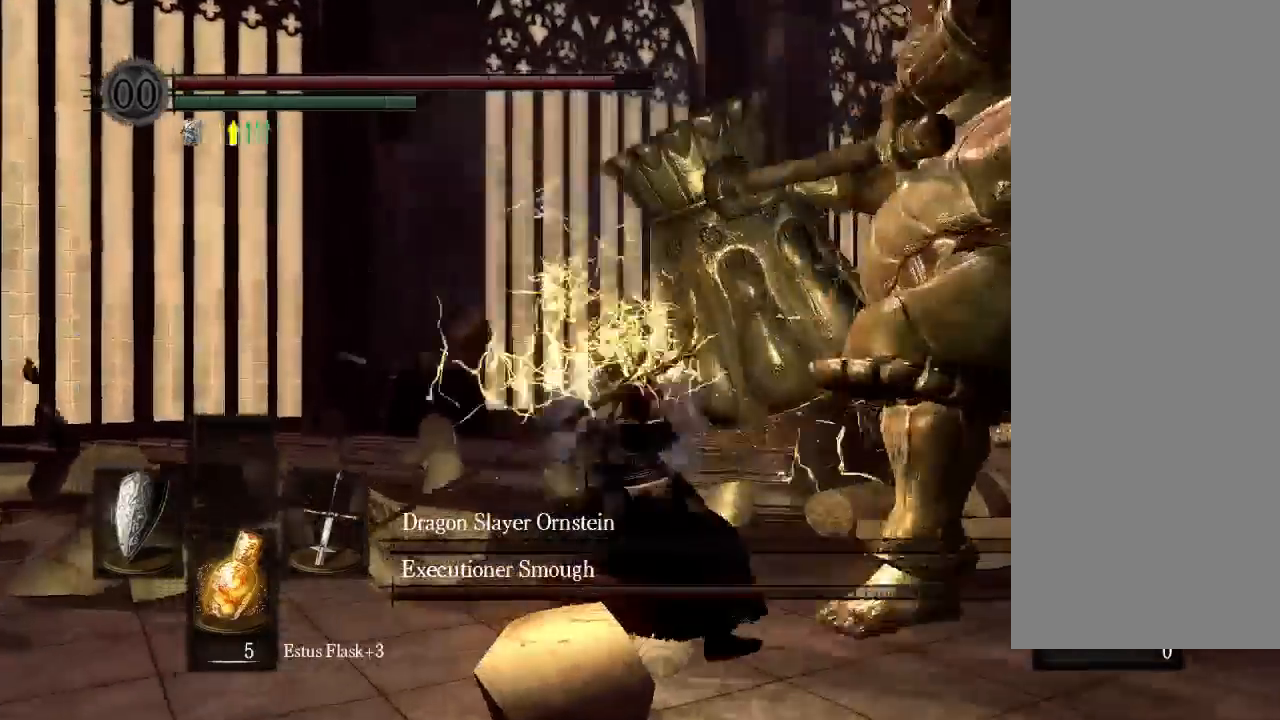
{"dt_ms": 500, "buttons": [], "left_stick": "center", "right_stick": "center", "events": [[67, "DPAD_DOWN", "up"], [200, "DPAD_DOWN", "down"], [400, "DPAD_DOWN", "up"]]}
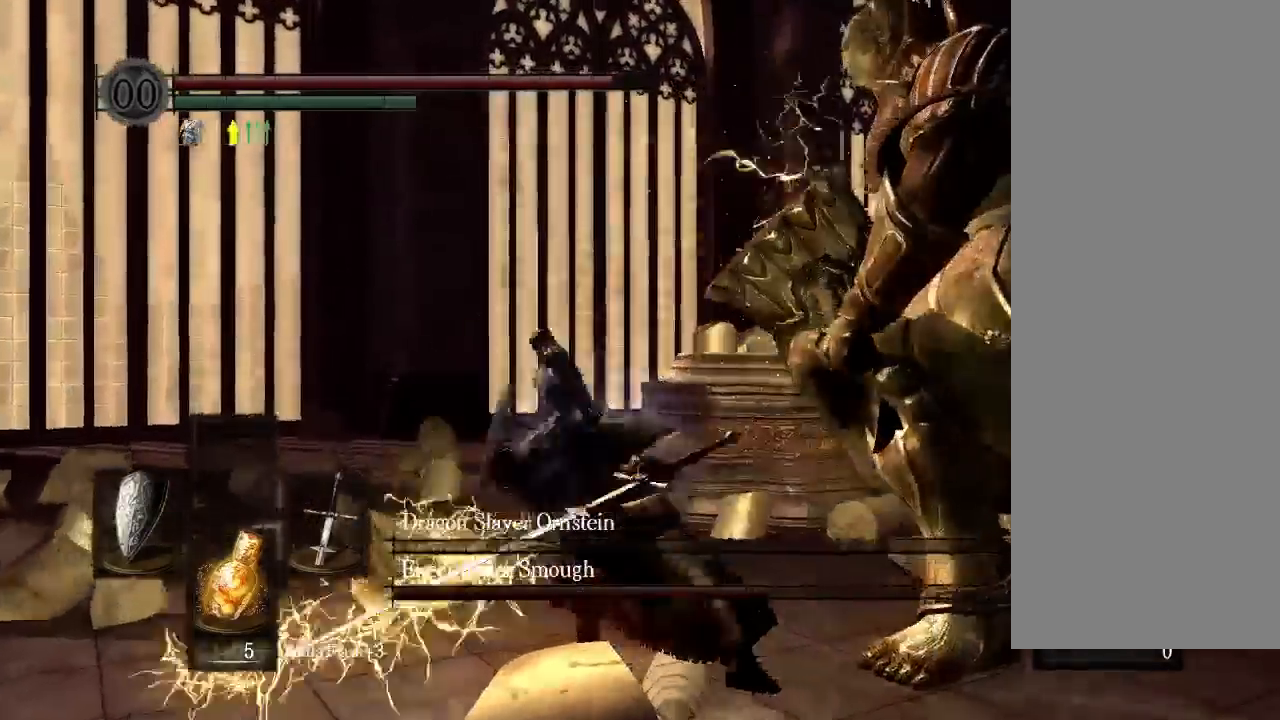
{"dt_ms": 500, "buttons": [], "left_stick": "center", "right_stick": "center", "events": [[267, "DPAD_DOWN", "down"], [300, "Y", "down"], [333, "DPAD_DOWN", "up"], [367, "Y", "up"]]}
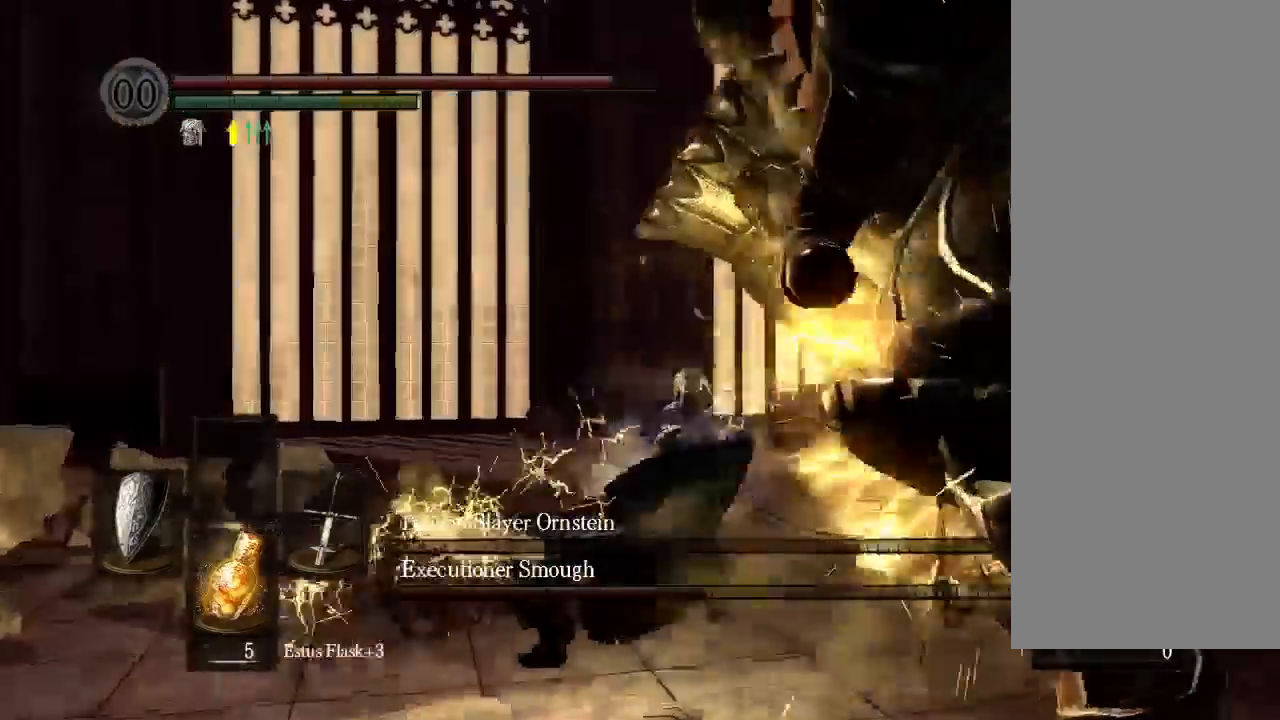
{"dt_ms": 500, "buttons": ["DPAD_DOWN"], "left_stick": "center", "right_stick": "down"}
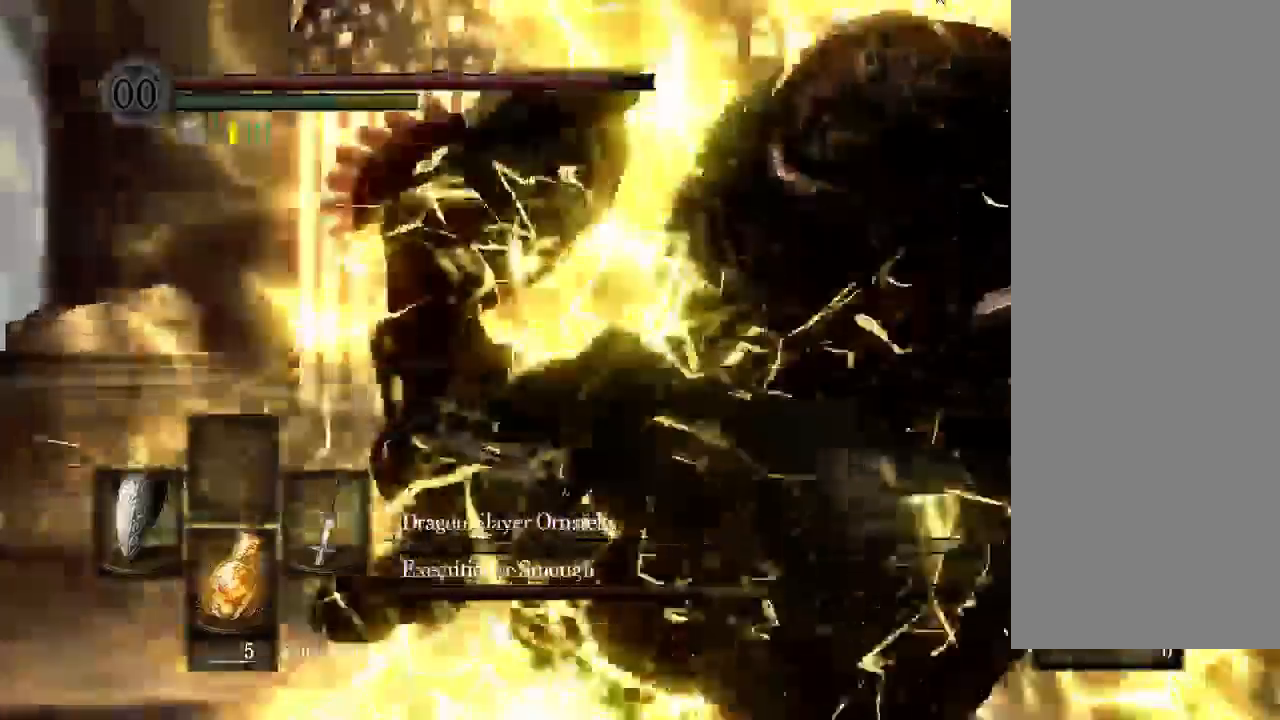
{"dt_ms": 1000, "buttons": [], "left_stick": "center", "right_stick": "center"}
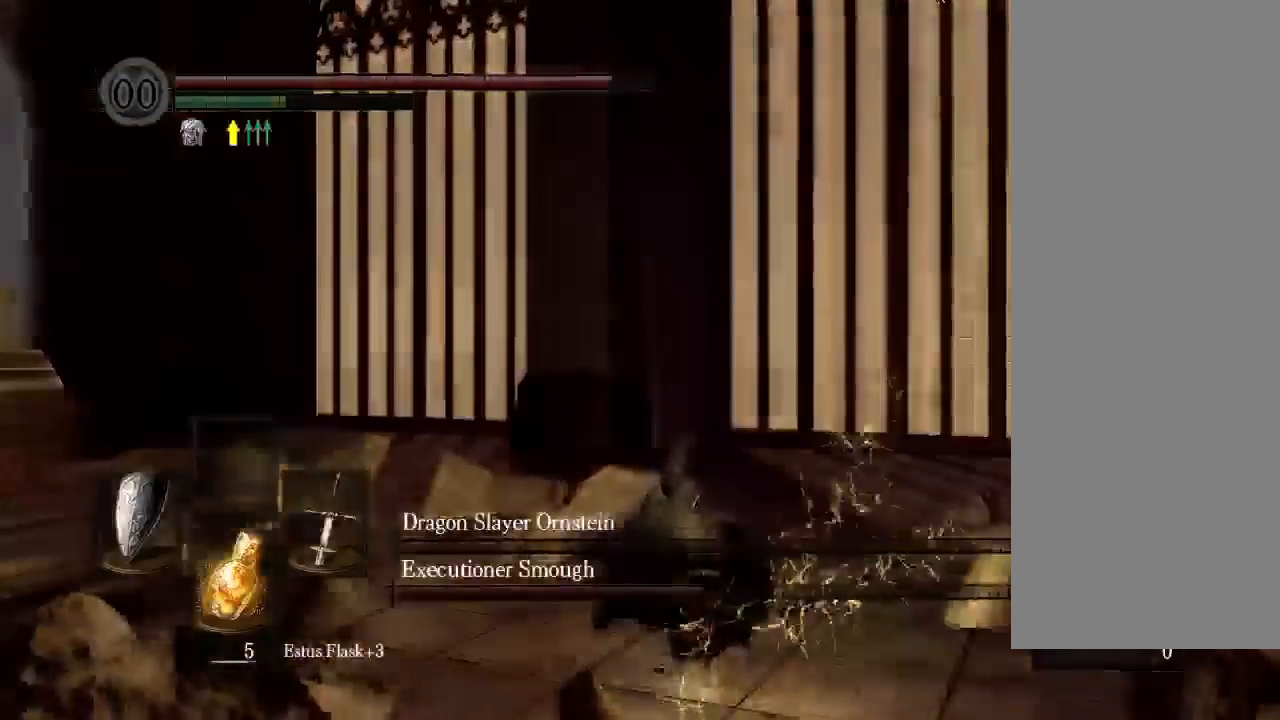
{"dt_ms": 500, "buttons": ["B"], "left_stick": "center", "right_stick": "center", "events": [[233, "B", "down"], [267, "A", "down"], [400, "A", "up"]]}
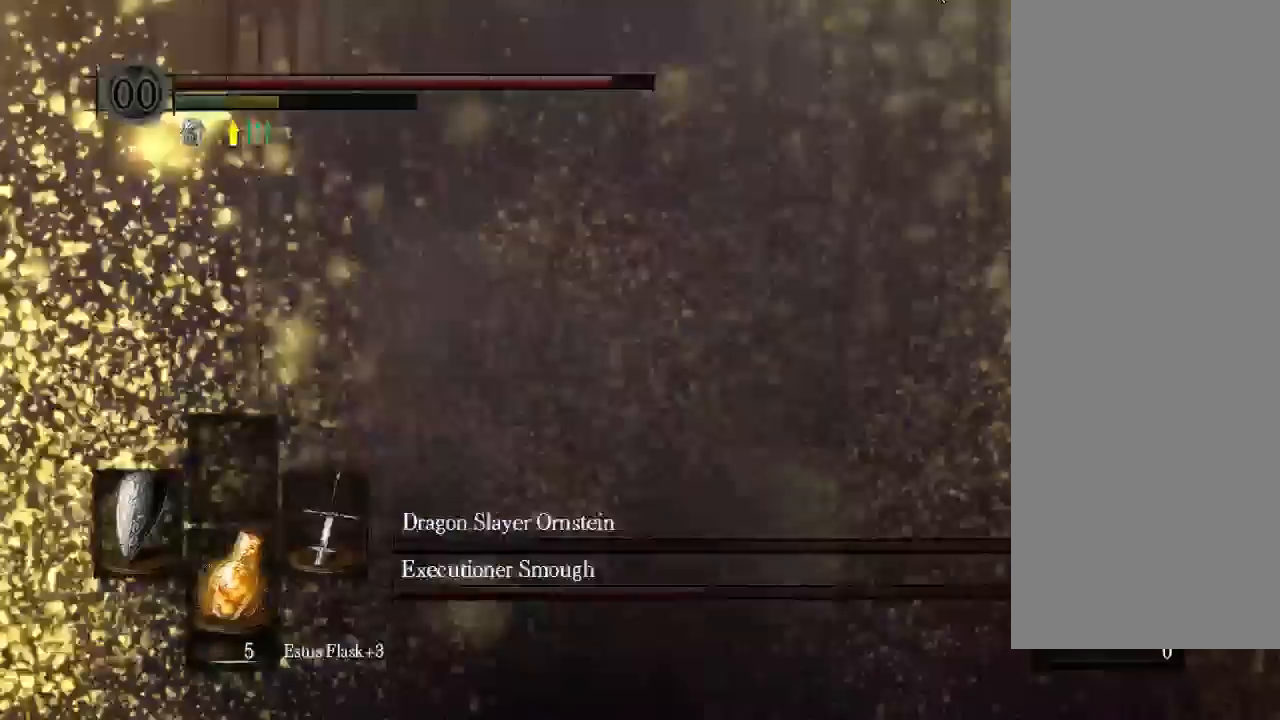
{"dt_ms": 500, "buttons": [], "left_stick": "center", "right_stick": "center"}
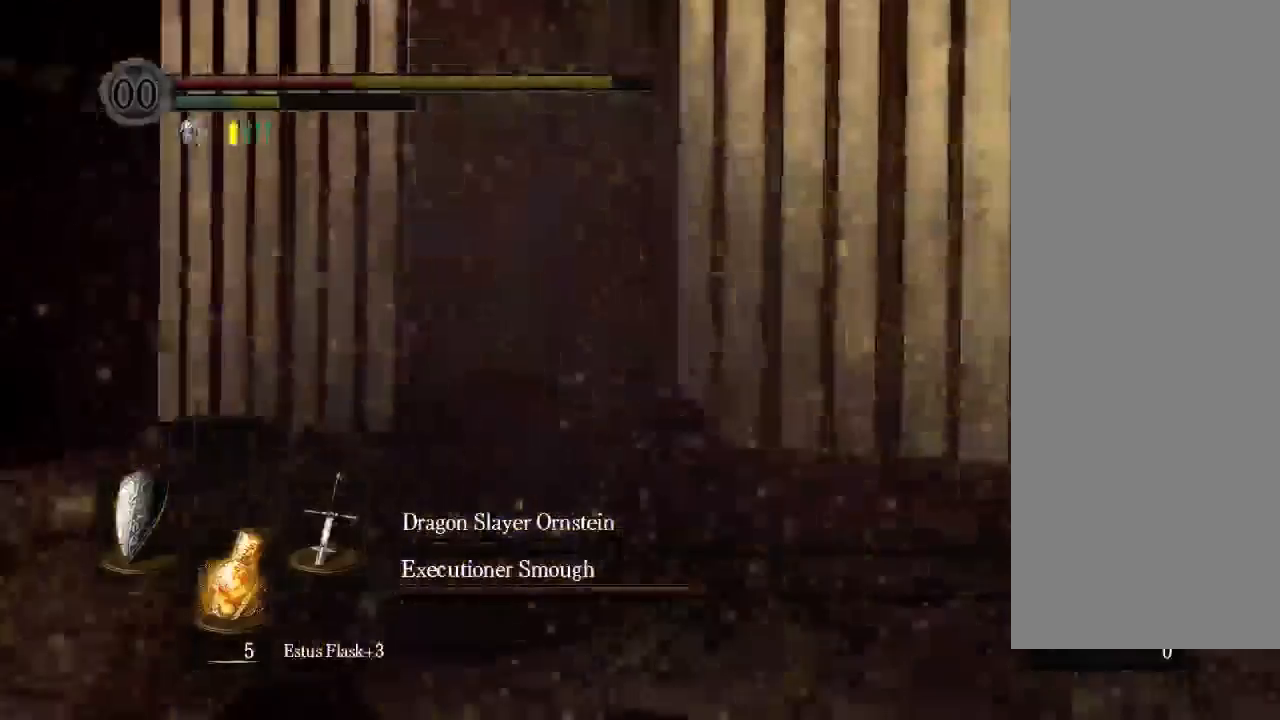
{"dt_ms": 500, "buttons": [], "left_stick": "center", "right_stick": "center"}
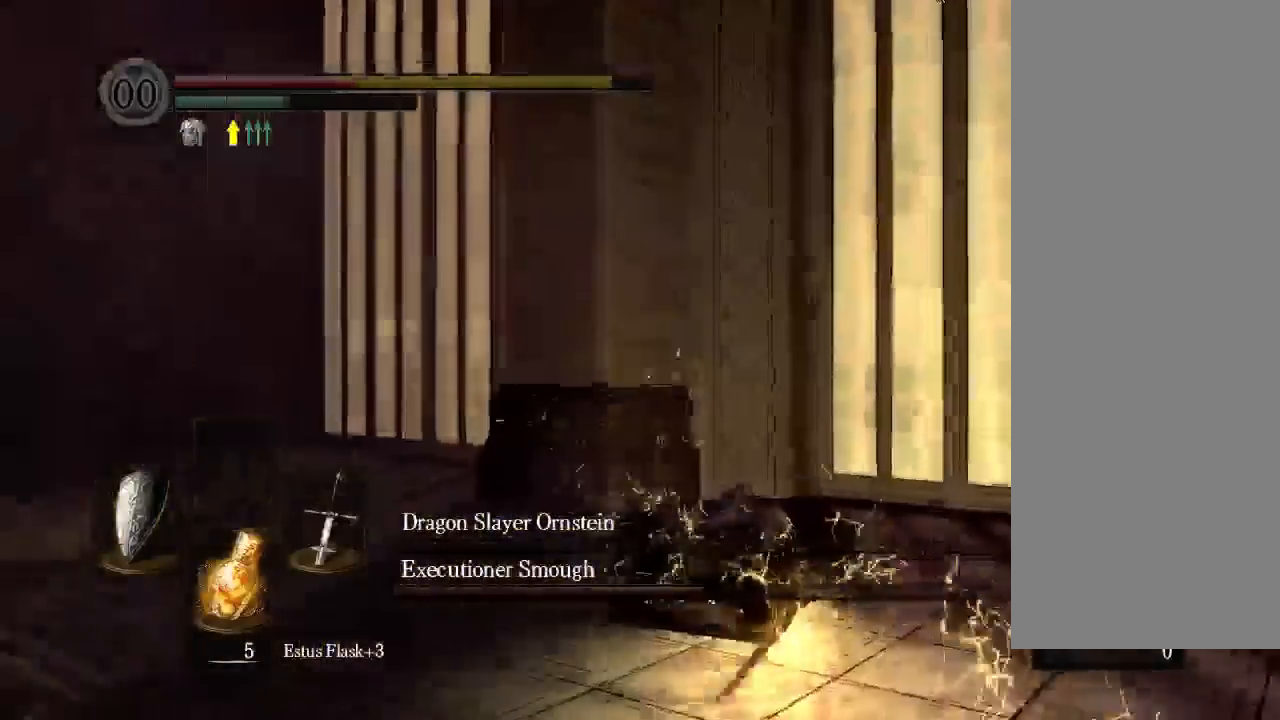
{"dt_ms": 500, "buttons": [], "left_stick": "center", "right_stick": "center"}
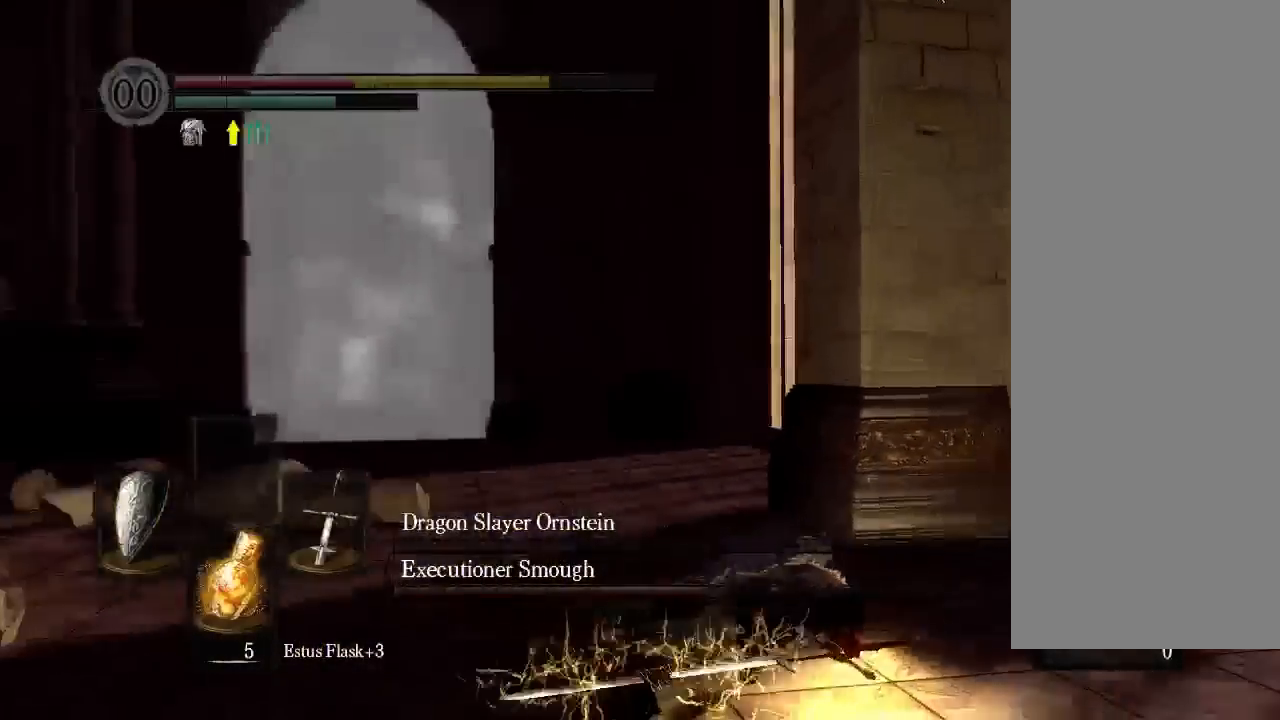
{"dt_ms": 500, "buttons": [], "left_stick": "center", "right_stick": "center", "events": [[33, "B", "down"], [100, "B", "up"], [167, "B", "down"], [233, "B", "up"]]}
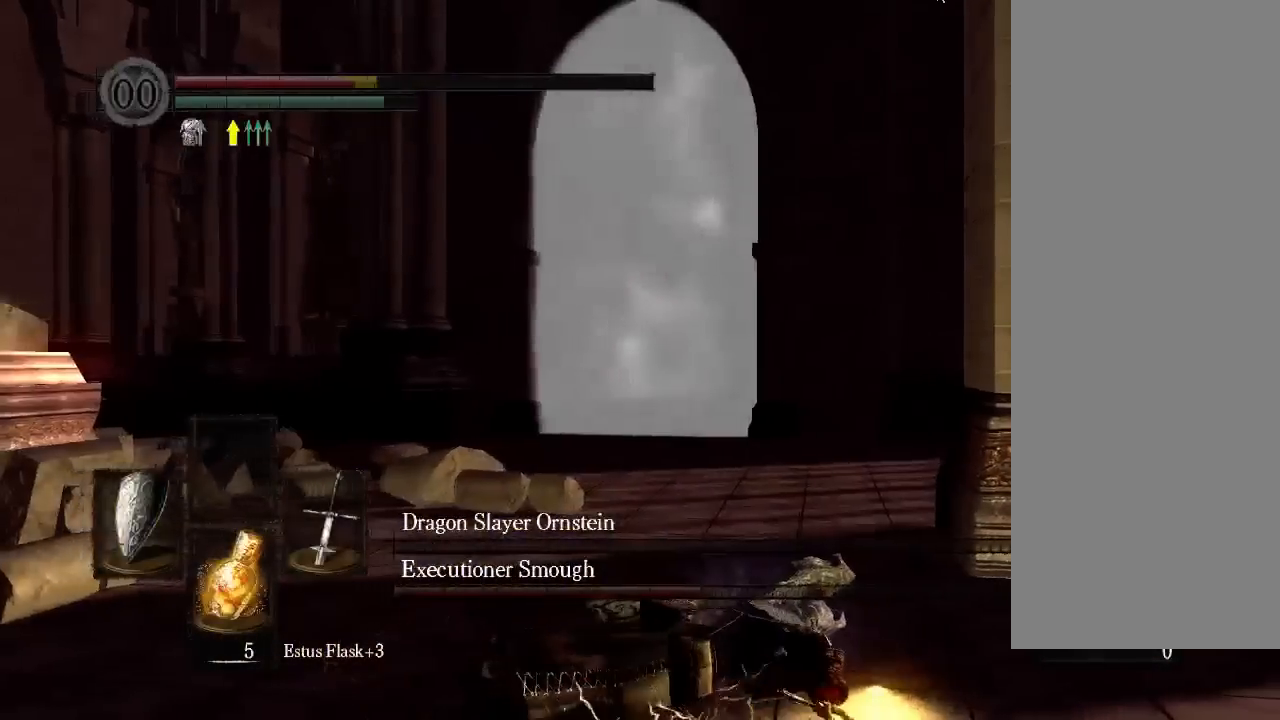
{"dt_ms": 500, "buttons": [], "left_stick": "center", "right_stick": "center", "events": []}
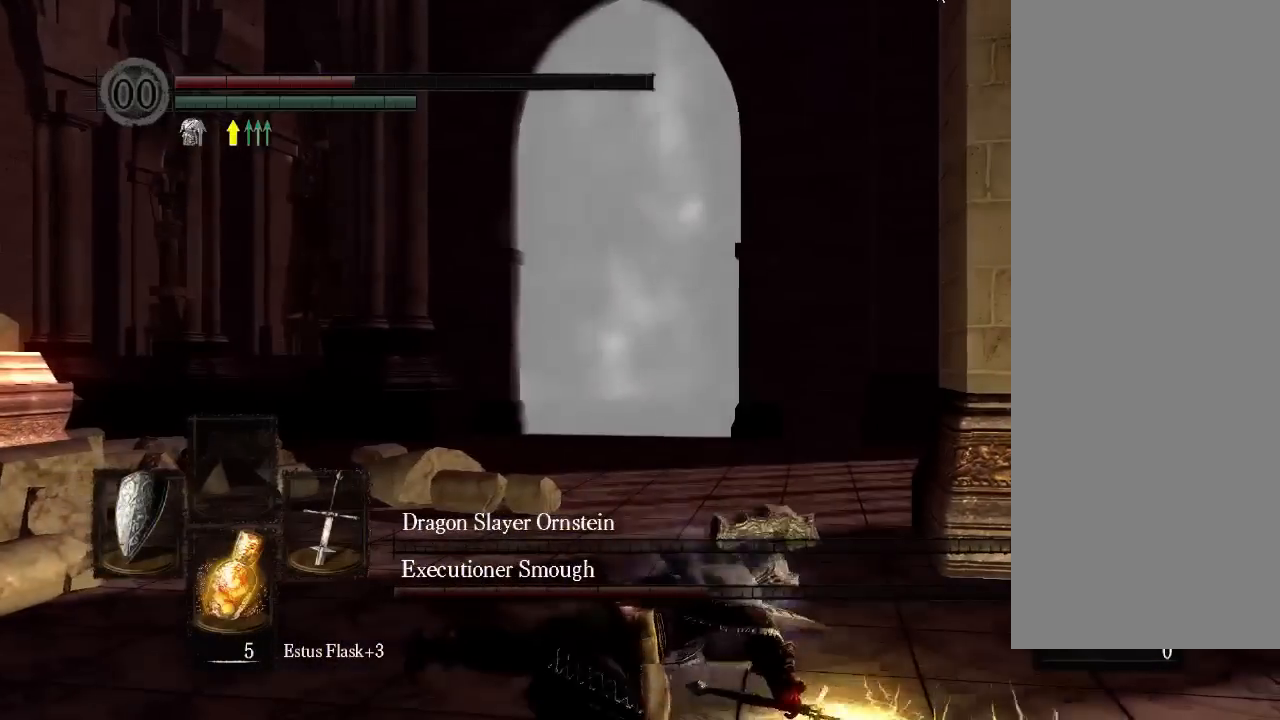
{"dt_ms": 500, "buttons": ["B"], "left_stick": "center", "right_stick": "center", "events": [[500, "B", "down"]]}
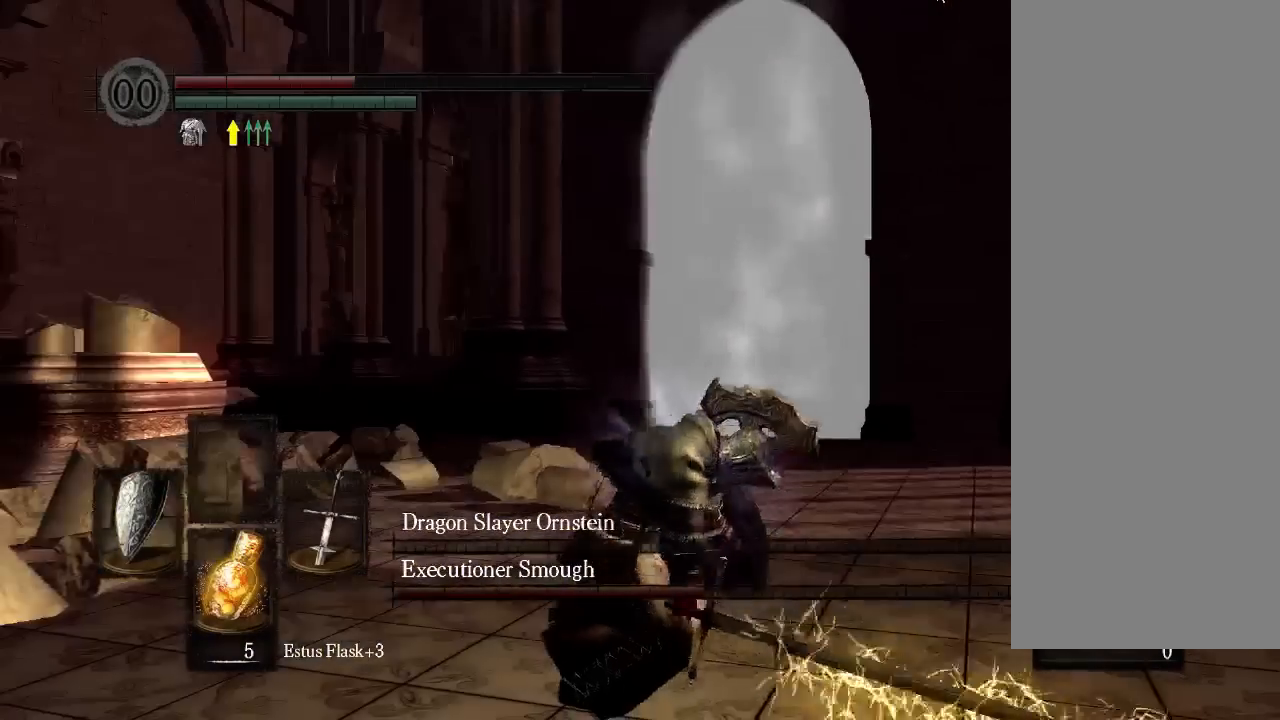
{"dt_ms": 500, "buttons": ["B"], "left_stick": "center", "right_stick": "center", "events": []}
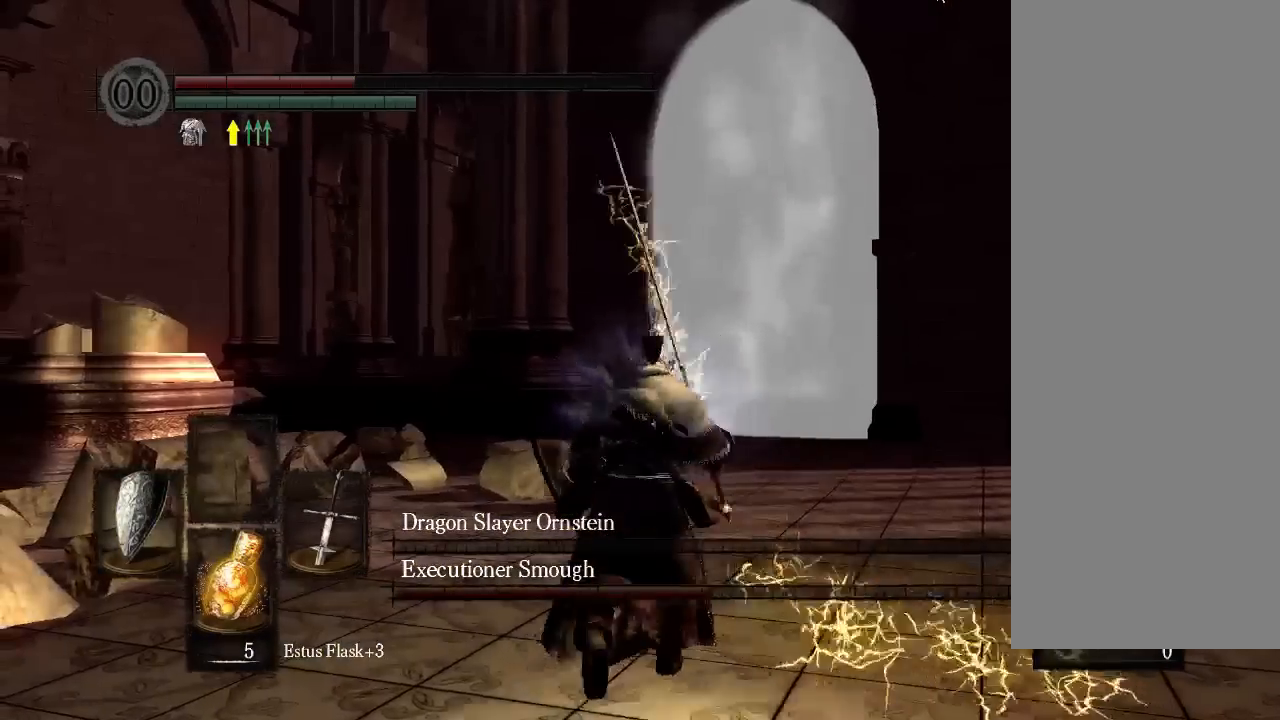
{"dt_ms": 500, "buttons": ["B"], "left_stick": "center", "right_stick": "center", "events": []}